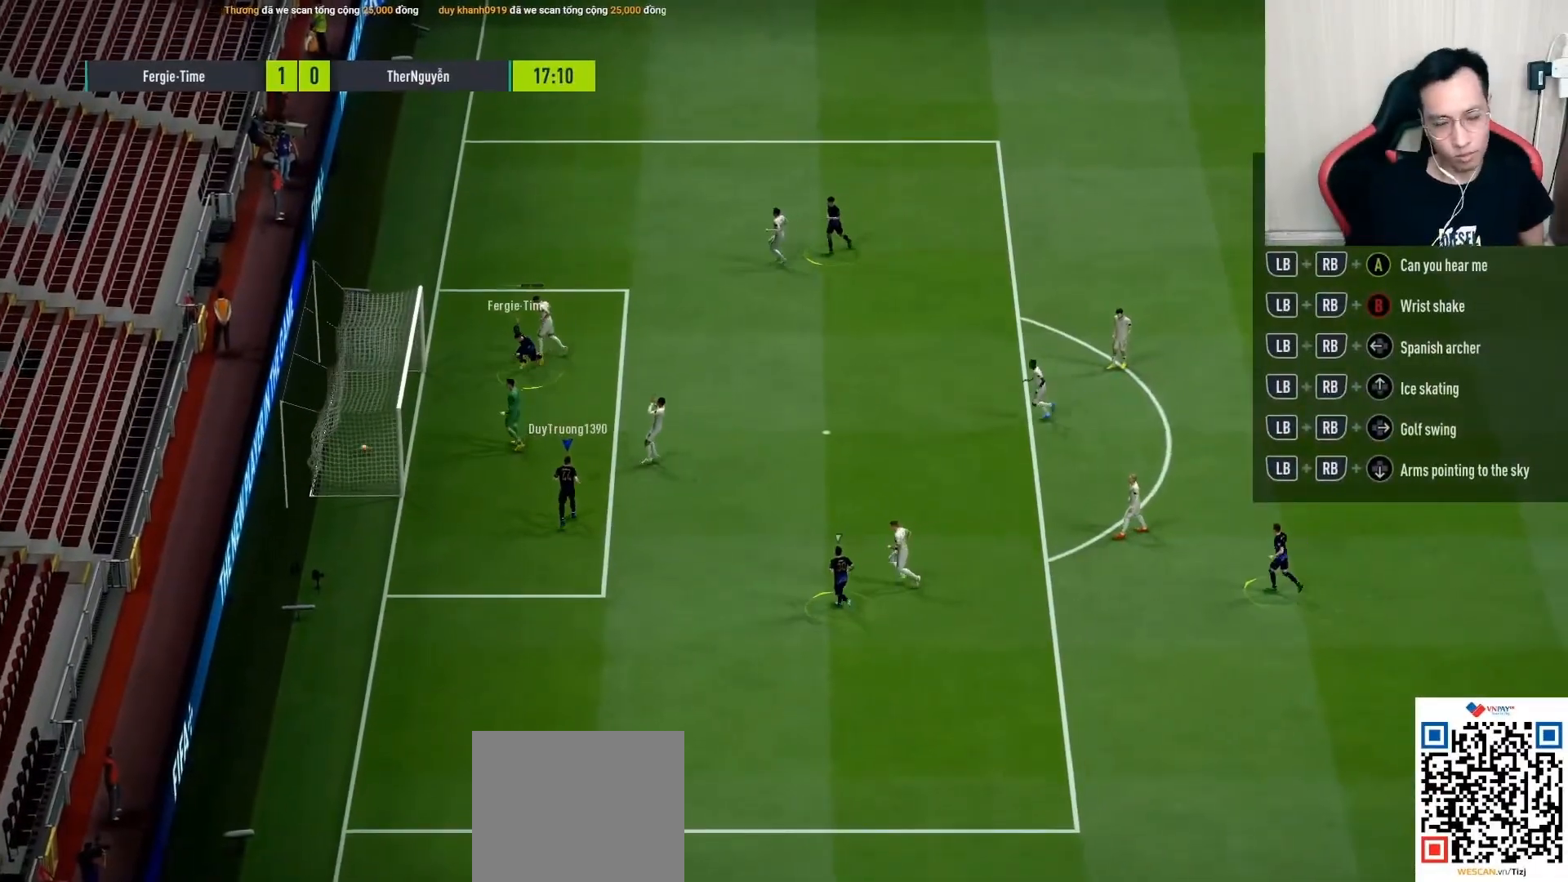
Gameplay with a controller (PlayStation layout); each line is a JSON object with the inputs held at the frame after it. "events" lists button and stick changes between this image and that frame as [ms after this image, input, new state], when the widget could be followed in between.
{"buttons": [], "left_stick": "center", "right_stick": "center", "events": []}
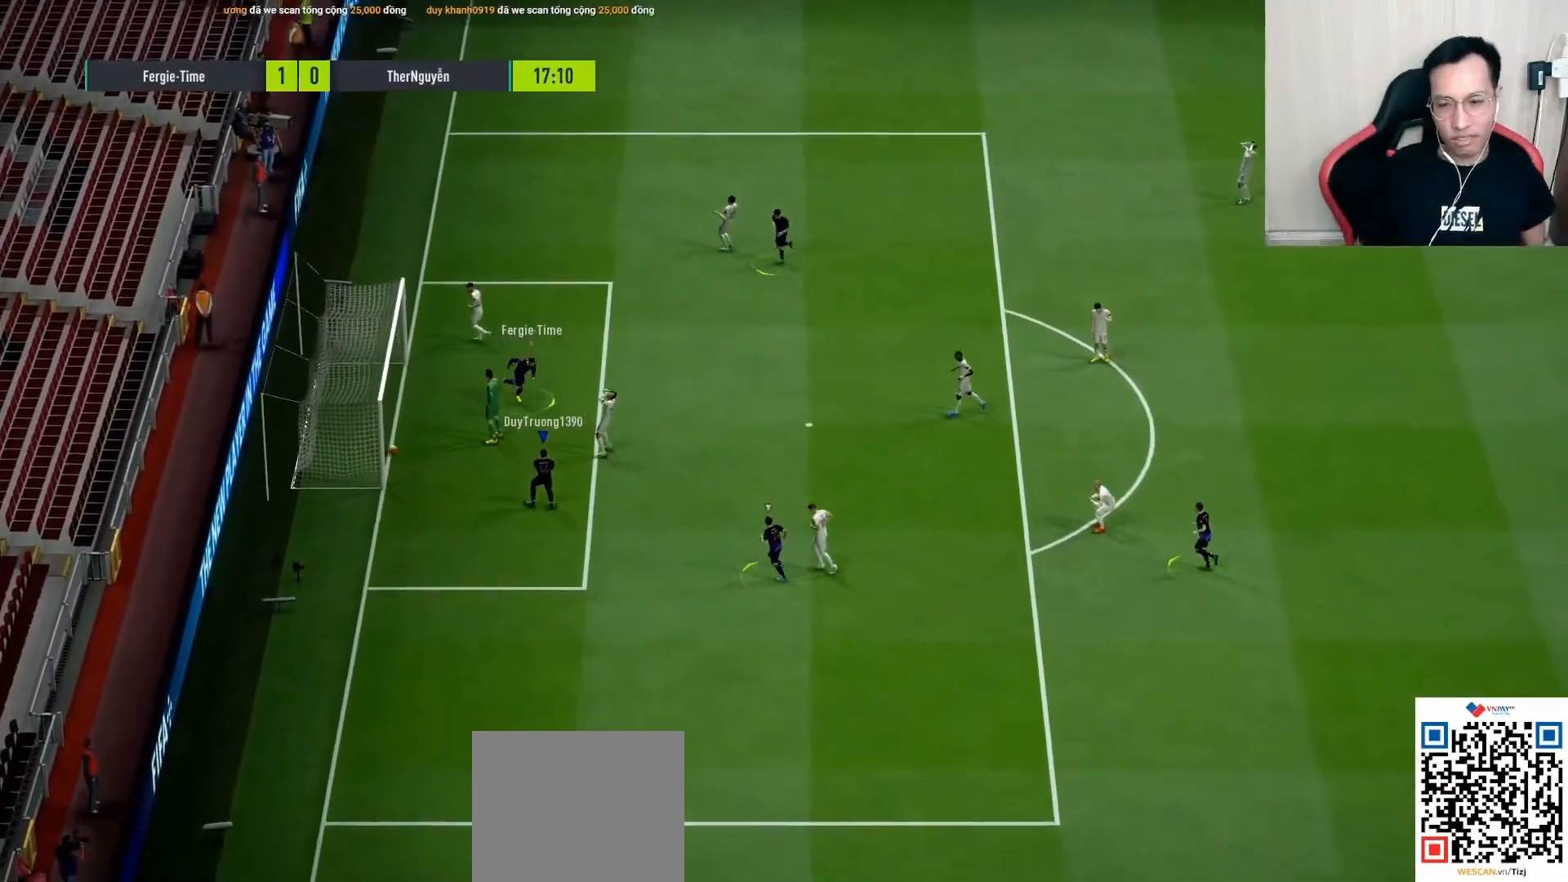
{"buttons": [], "left_stick": "center", "right_stick": "center", "events": [[250, "CROSS", "down"], [333, "R1", "down"], [367, "CROSS", "up"], [400, "R1", "up"]]}
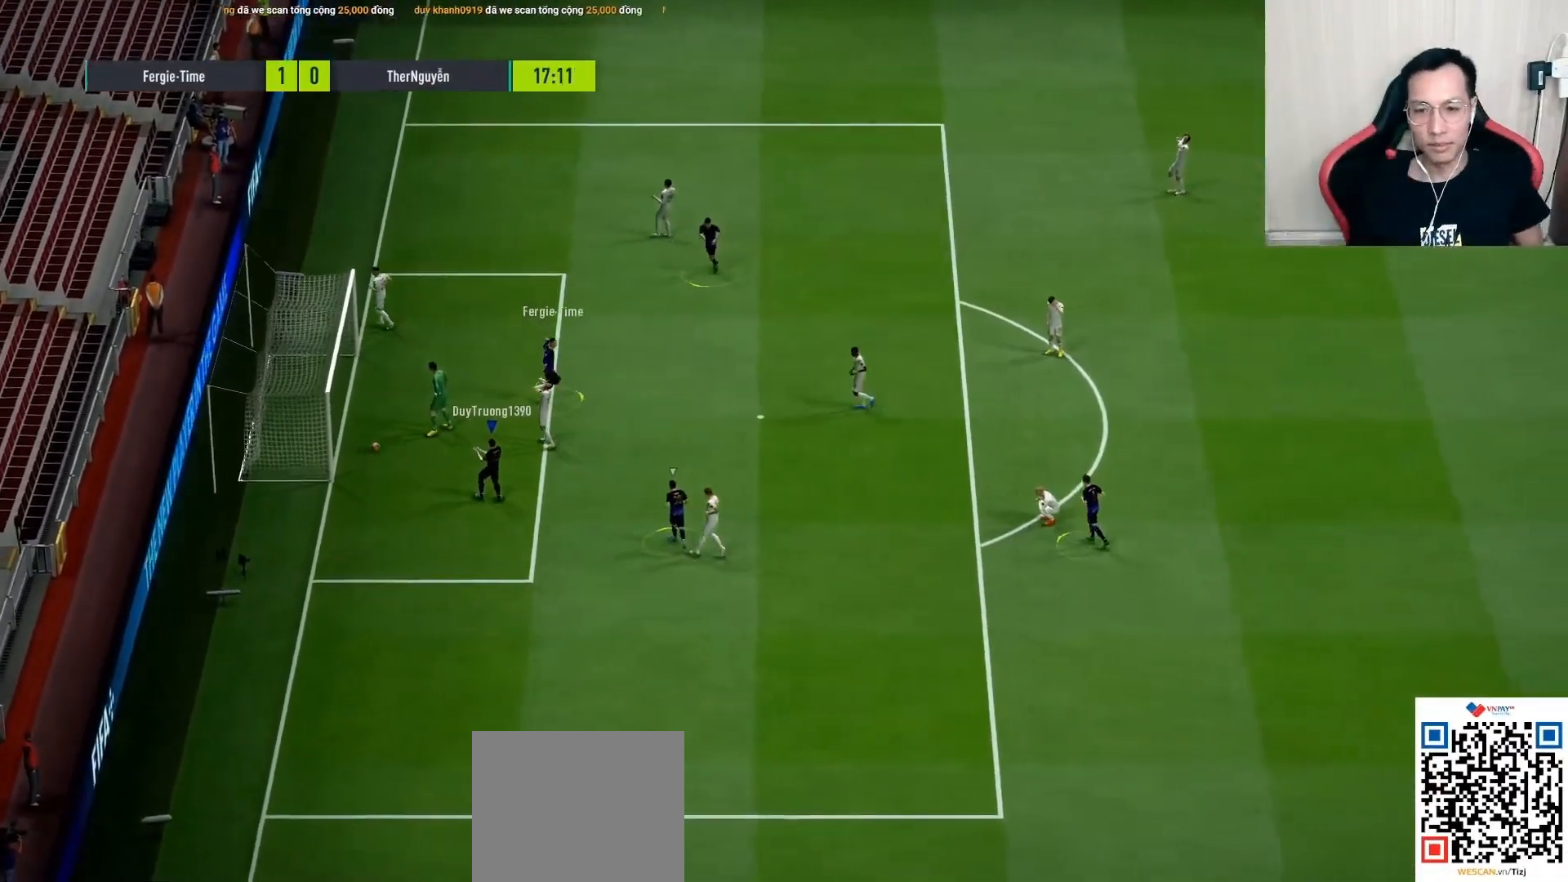
{"buttons": ["L2"], "left_stick": "down-left", "right_stick": "center", "events": [[417, "L2", "down"], [417, "left_stick", "down-left"]]}
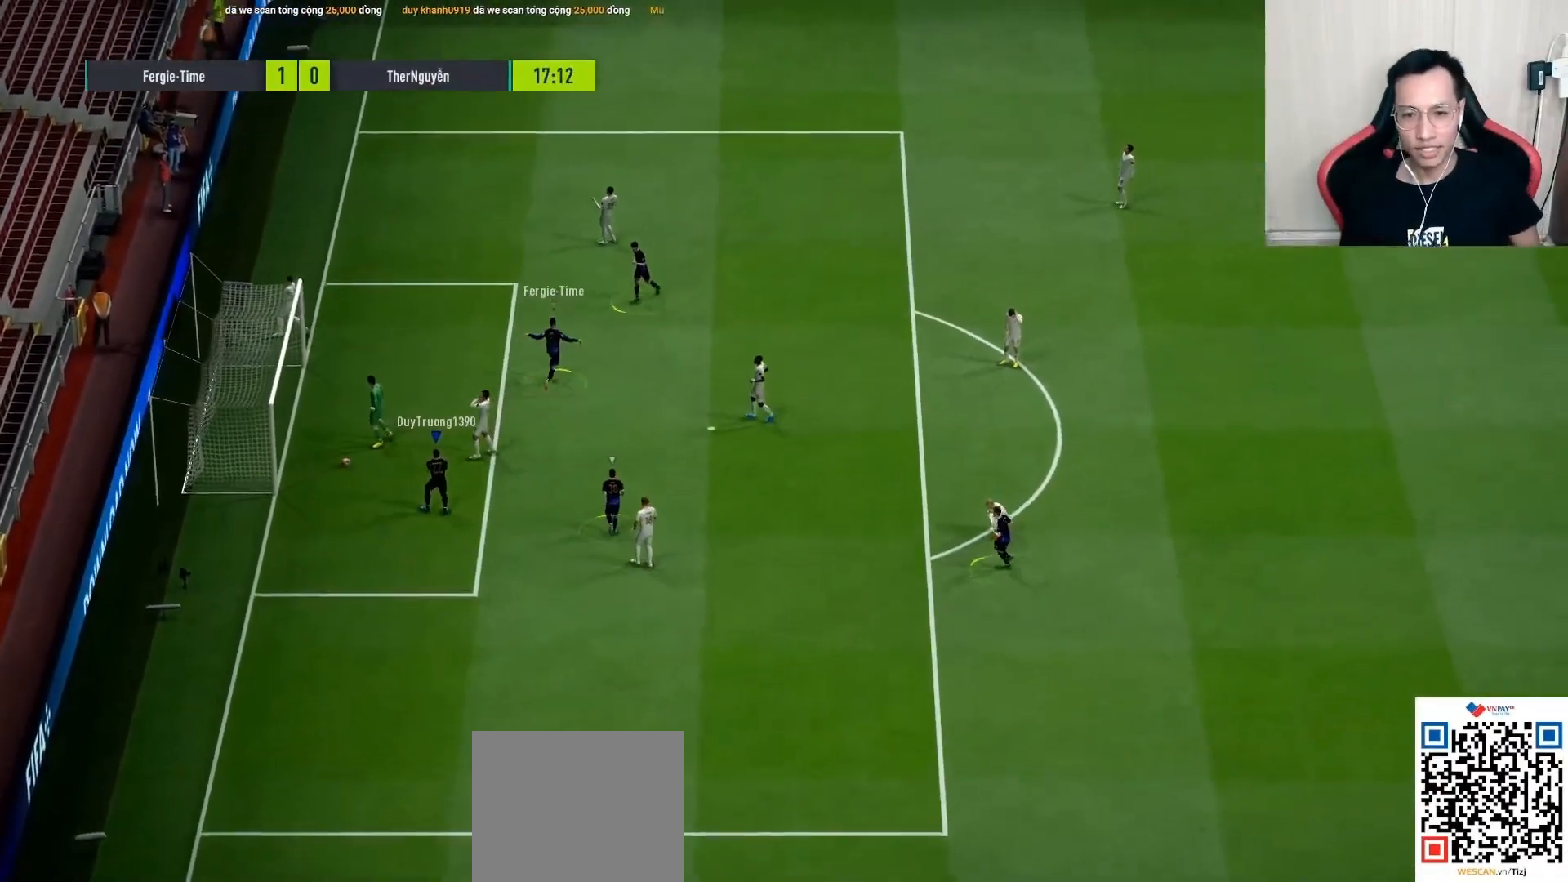
{"buttons": [], "left_stick": "center", "right_stick": "center", "events": [[133, "L2", "up"], [250, "left_stick", "center"]]}
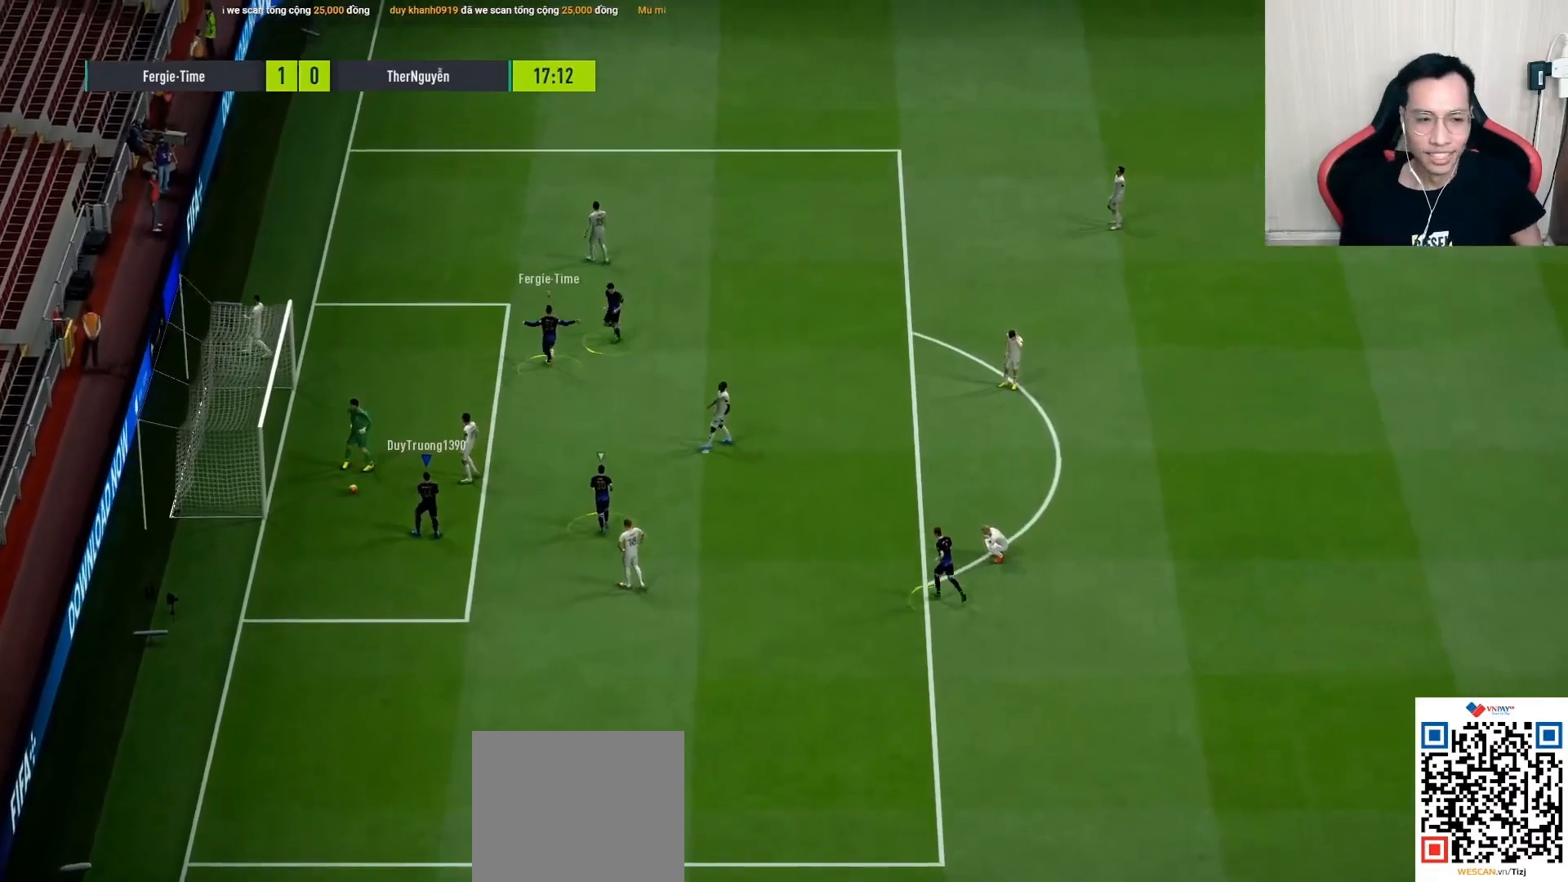
{"buttons": [], "left_stick": "center", "right_stick": "center", "events": []}
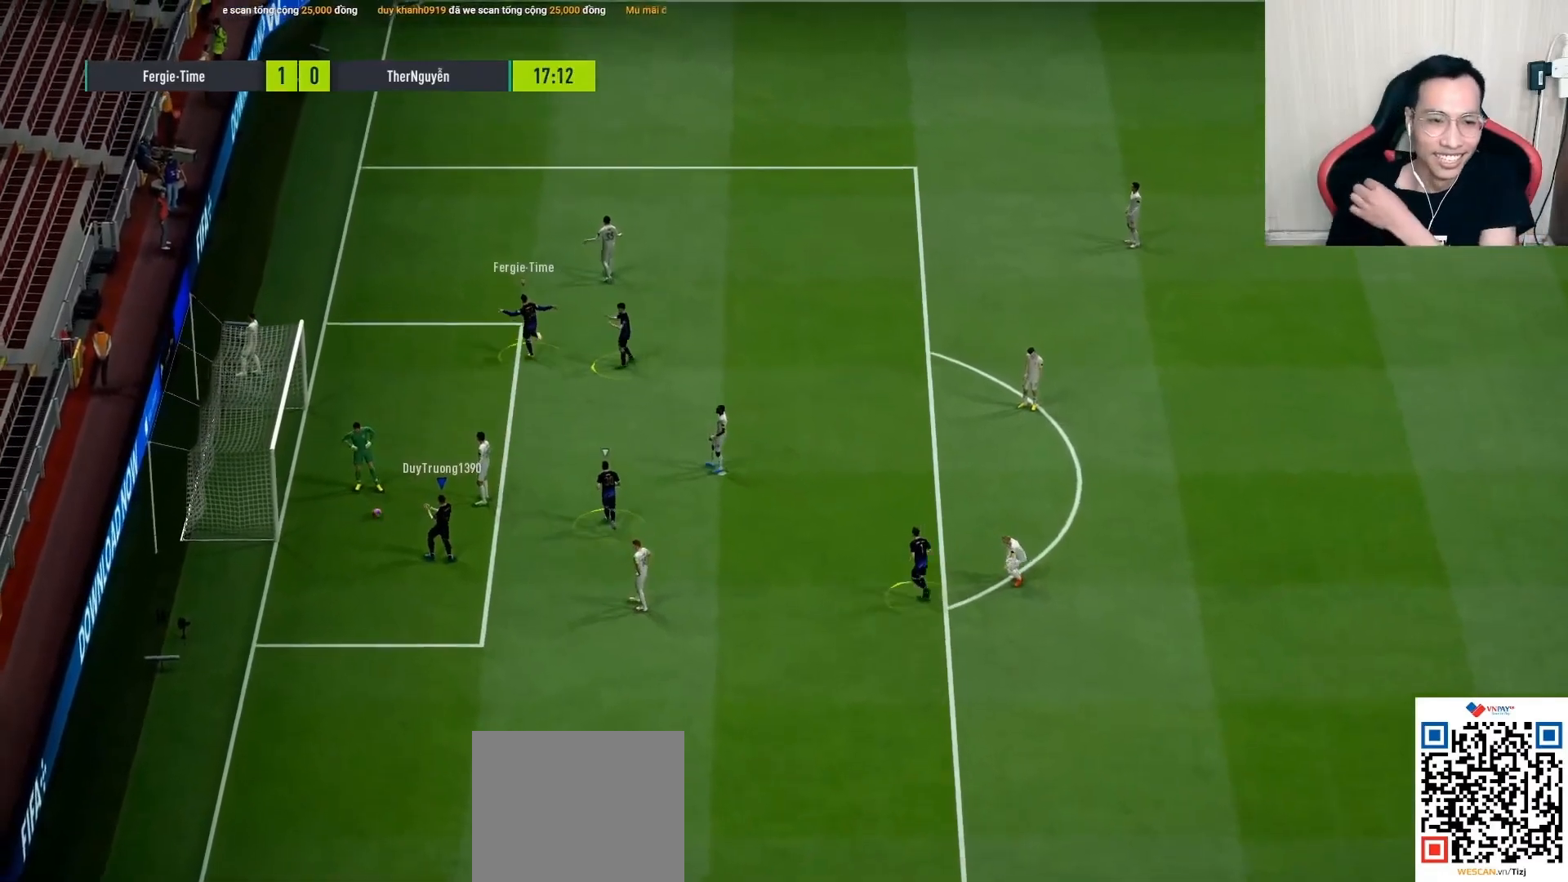
{"buttons": [], "left_stick": "center", "right_stick": "center", "events": []}
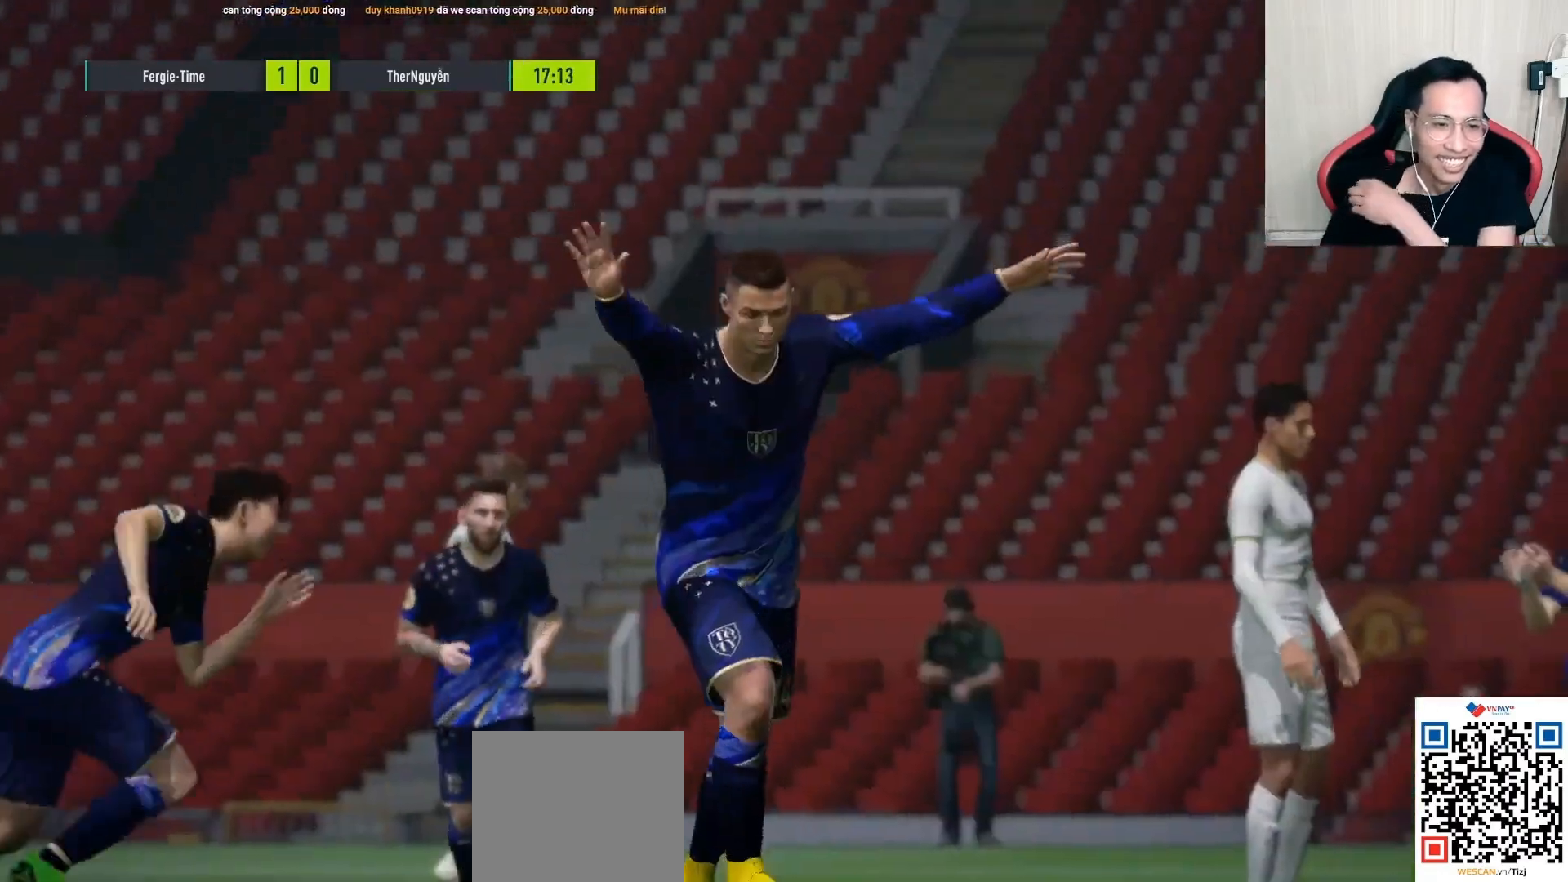
{"buttons": [], "left_stick": "center", "right_stick": "center", "events": [[217, "left_stick", "up-left"], [217, "right_stick", "down"], [350, "right_stick", "center"], [433, "left_stick", "center"]]}
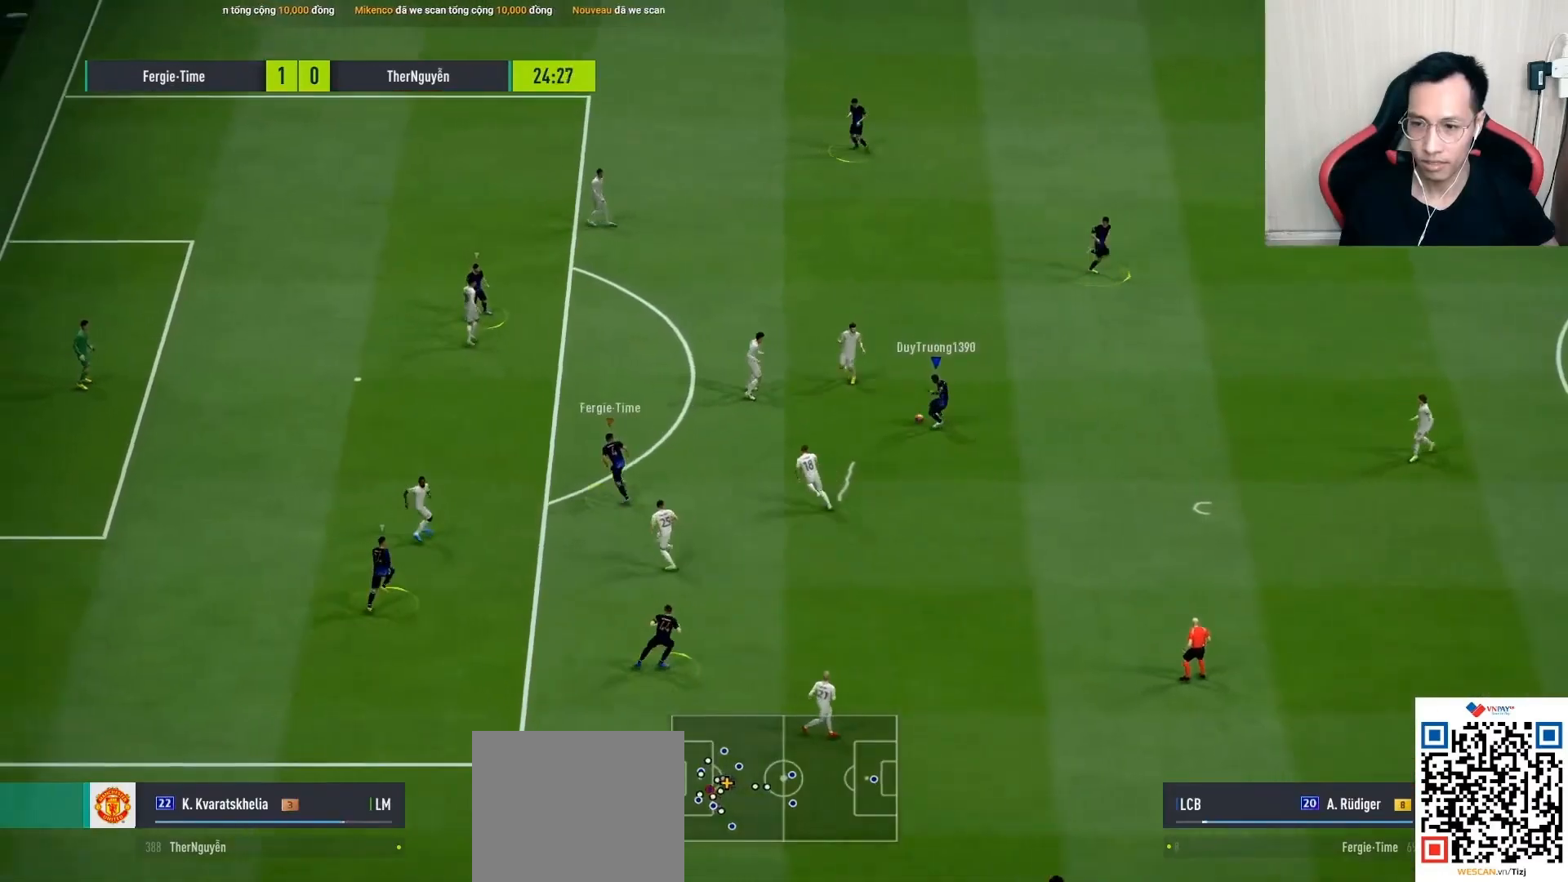
{"buttons": [], "left_stick": "center", "right_stick": "center", "events": [[83, "L2", "down"], [83, "R1", "down"], [83, "left_stick", "up-right"], [417, "R1", "up"], [450, "L2", "up"], [483, "left_stick", "center"]]}
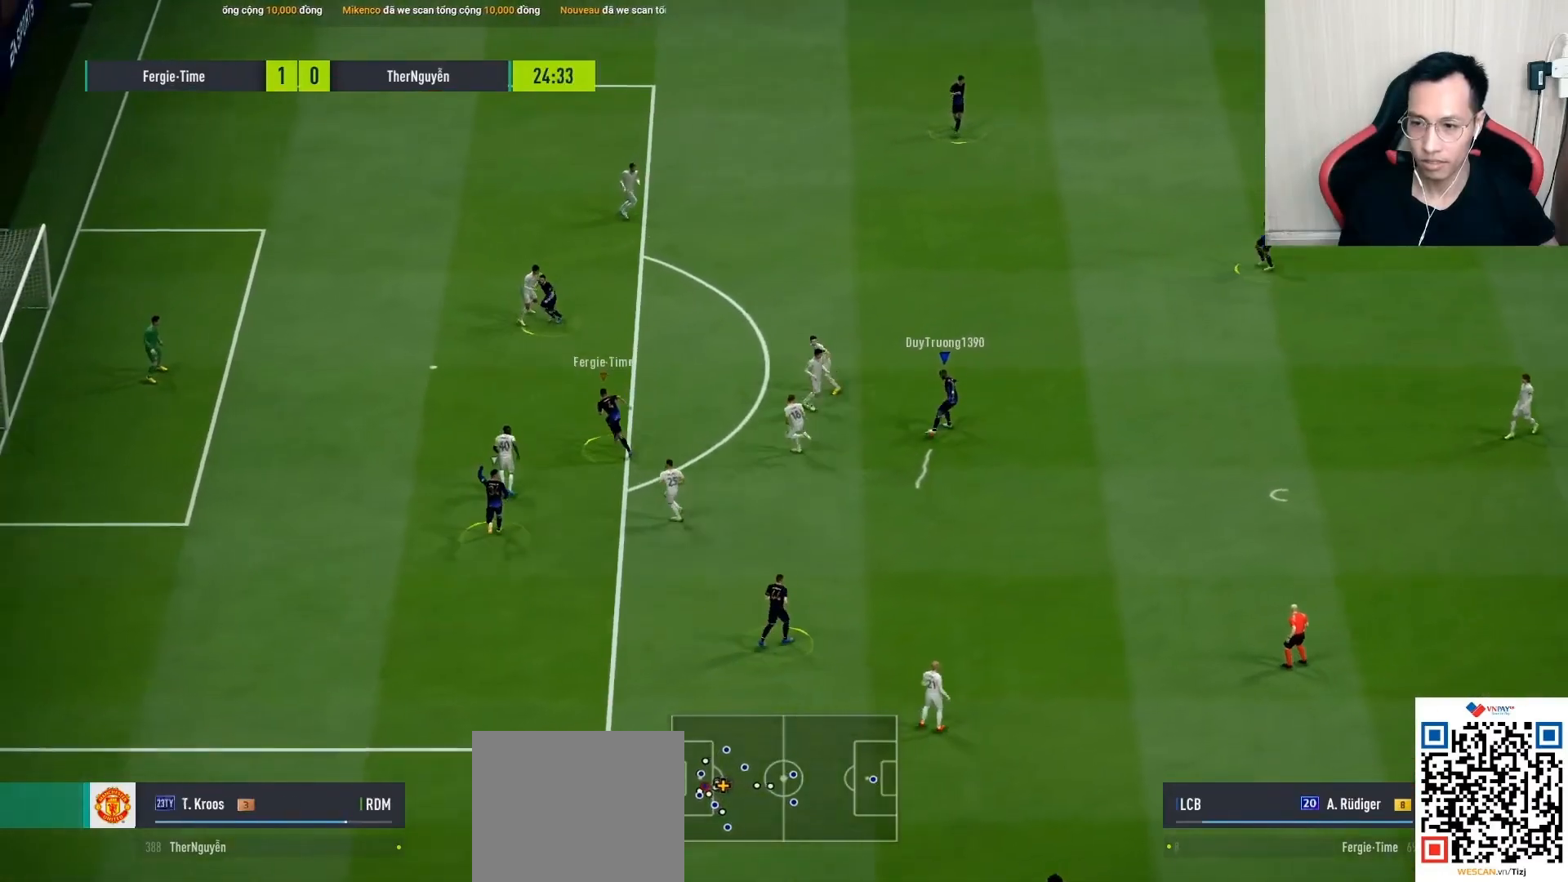
{"buttons": [], "left_stick": "center", "right_stick": "center", "events": []}
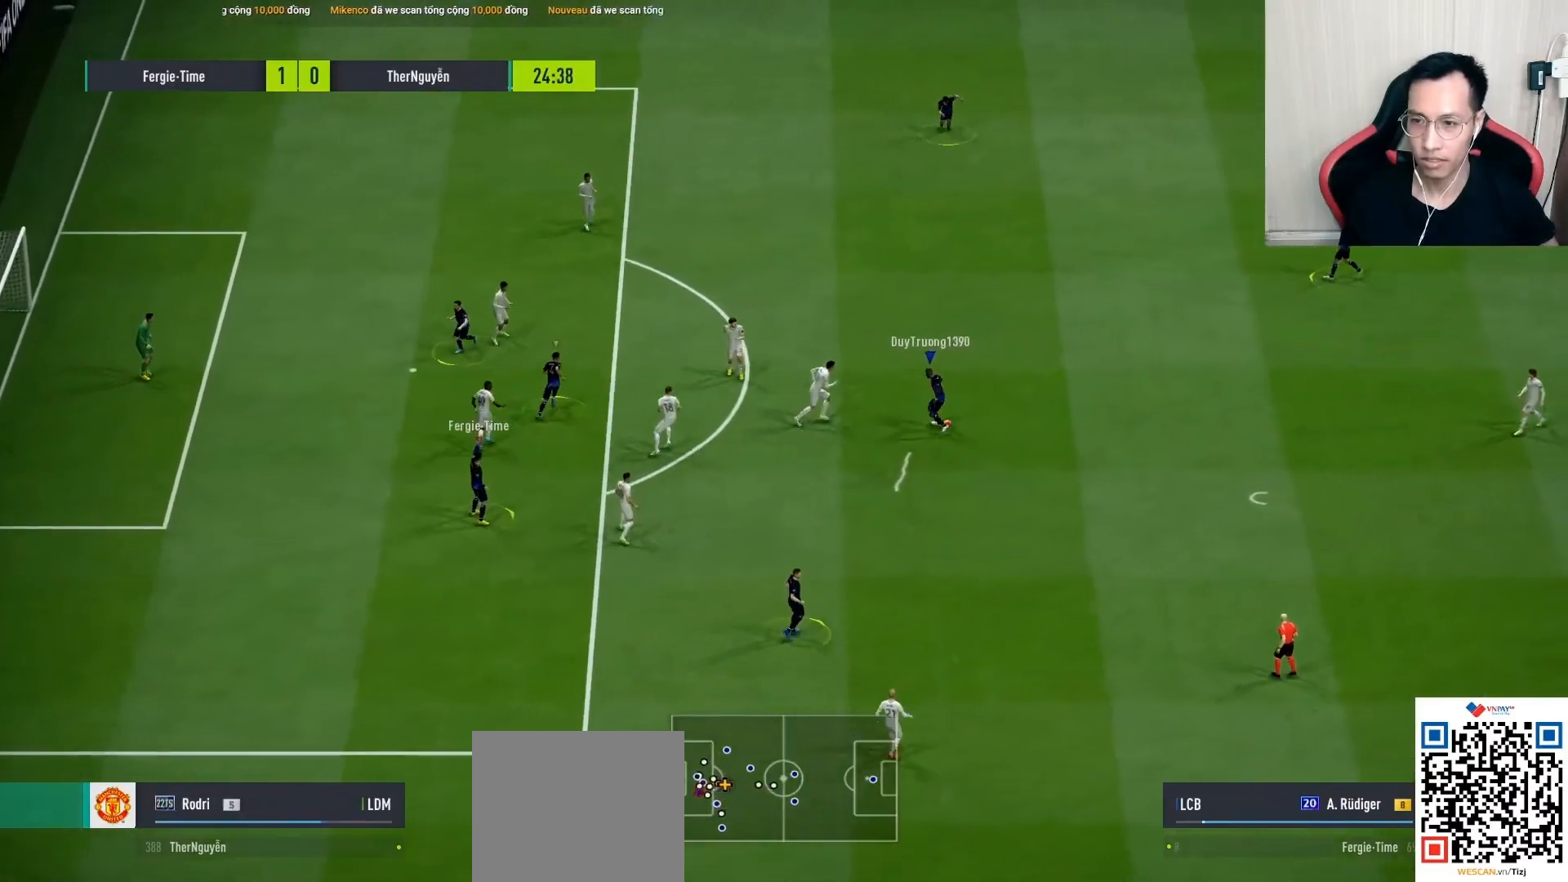
{"buttons": [], "left_stick": "center", "right_stick": "center", "events": [[200, "CROSS", "down"], [200, "L1", "down"], [200, "left_stick", "up"], [300, "CROSS", "up"], [333, "L1", "up"], [333, "left_stick", "center"]]}
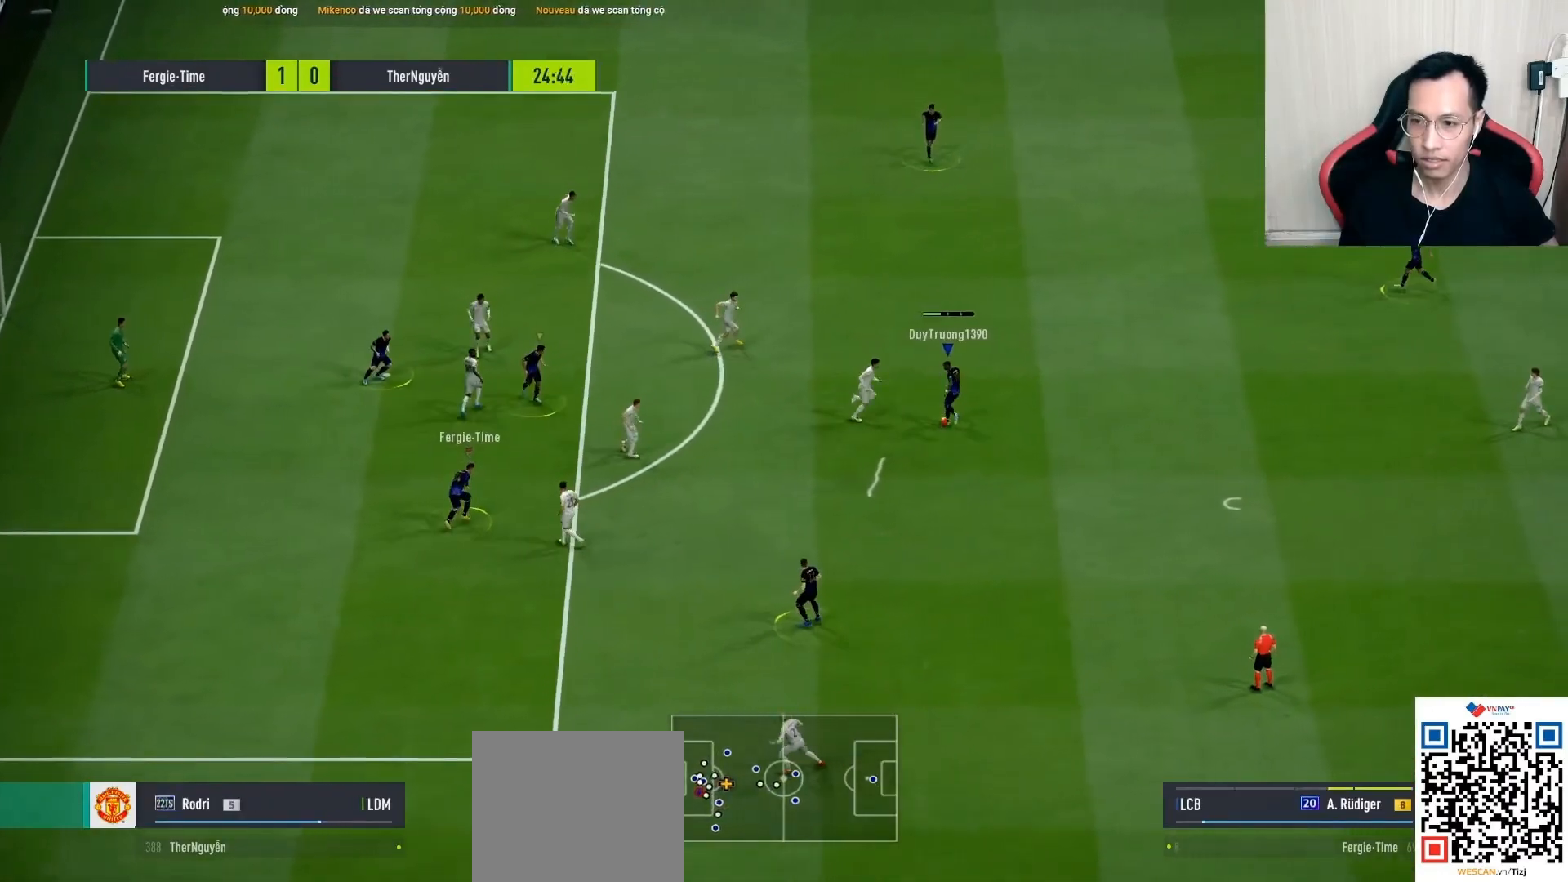
{"buttons": ["R1"], "left_stick": "up", "right_stick": "center", "events": [[133, "left_stick", "up"], [183, "R1", "down"], [183, "right_stick", "up-left"], [300, "right_stick", "center"]]}
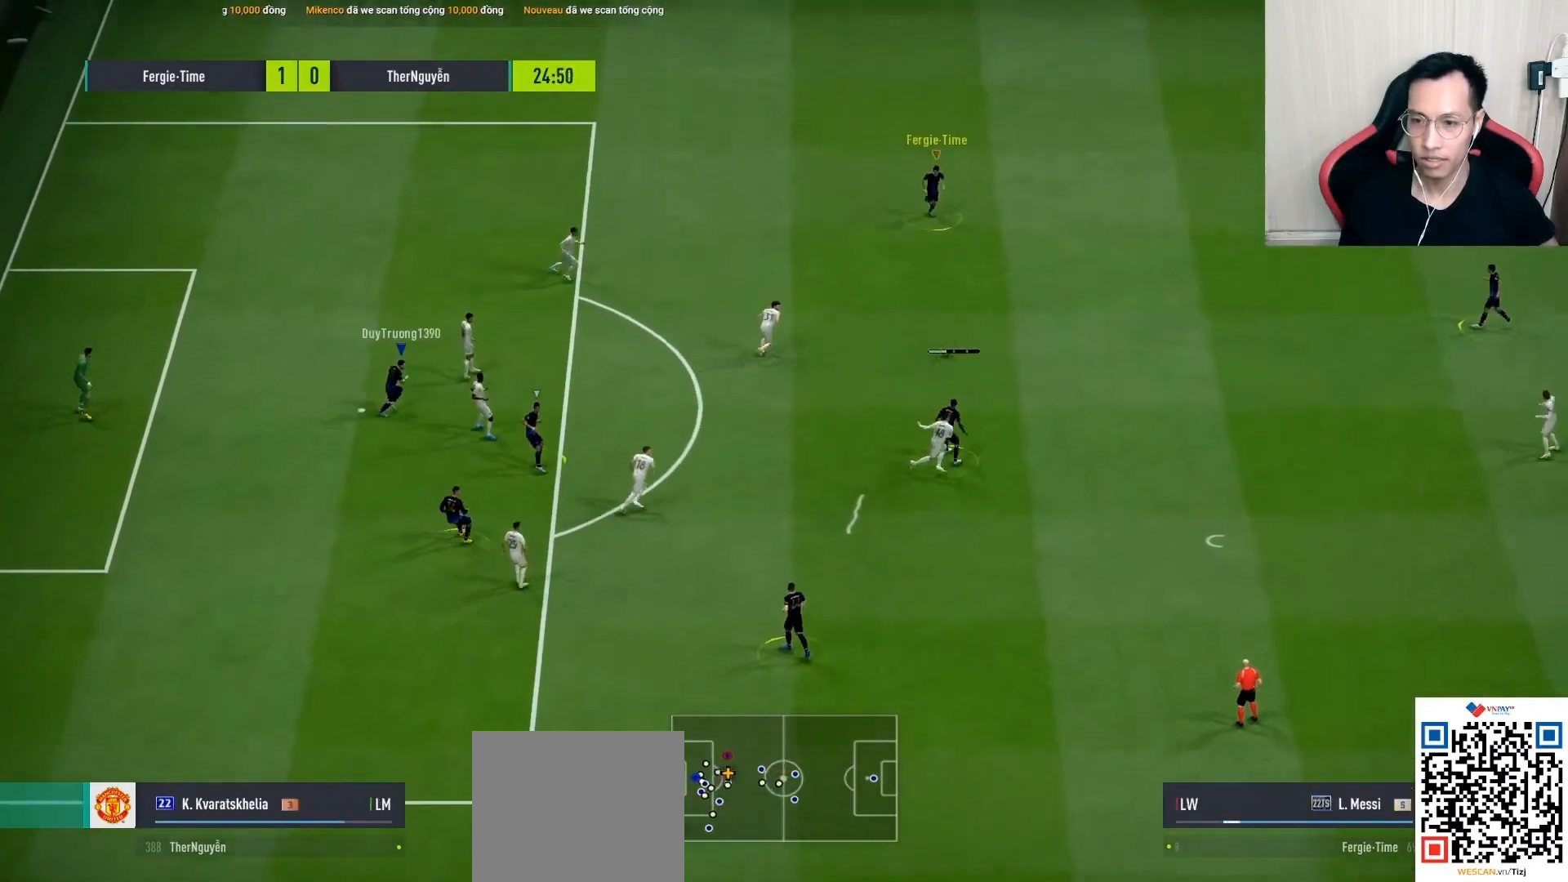
{"buttons": ["R1"], "left_stick": "up-right", "right_stick": "center", "events": [[117, "left_stick", "up-right"], [250, "L2", "down"], [300, "L2", "up"]]}
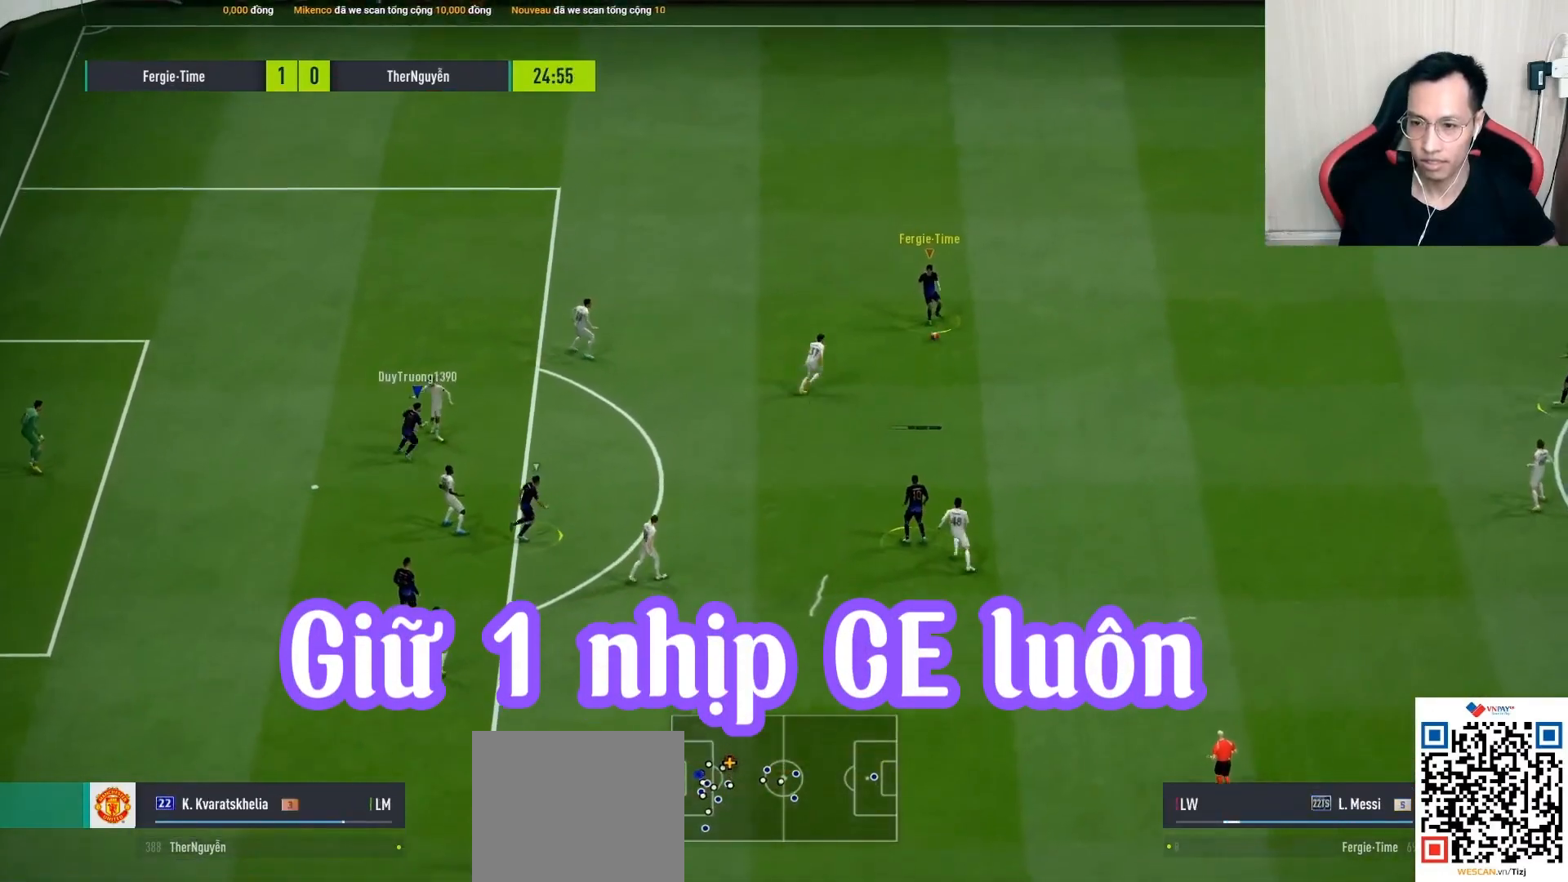
{"buttons": ["R1"], "left_stick": "up-right", "right_stick": "center", "events": []}
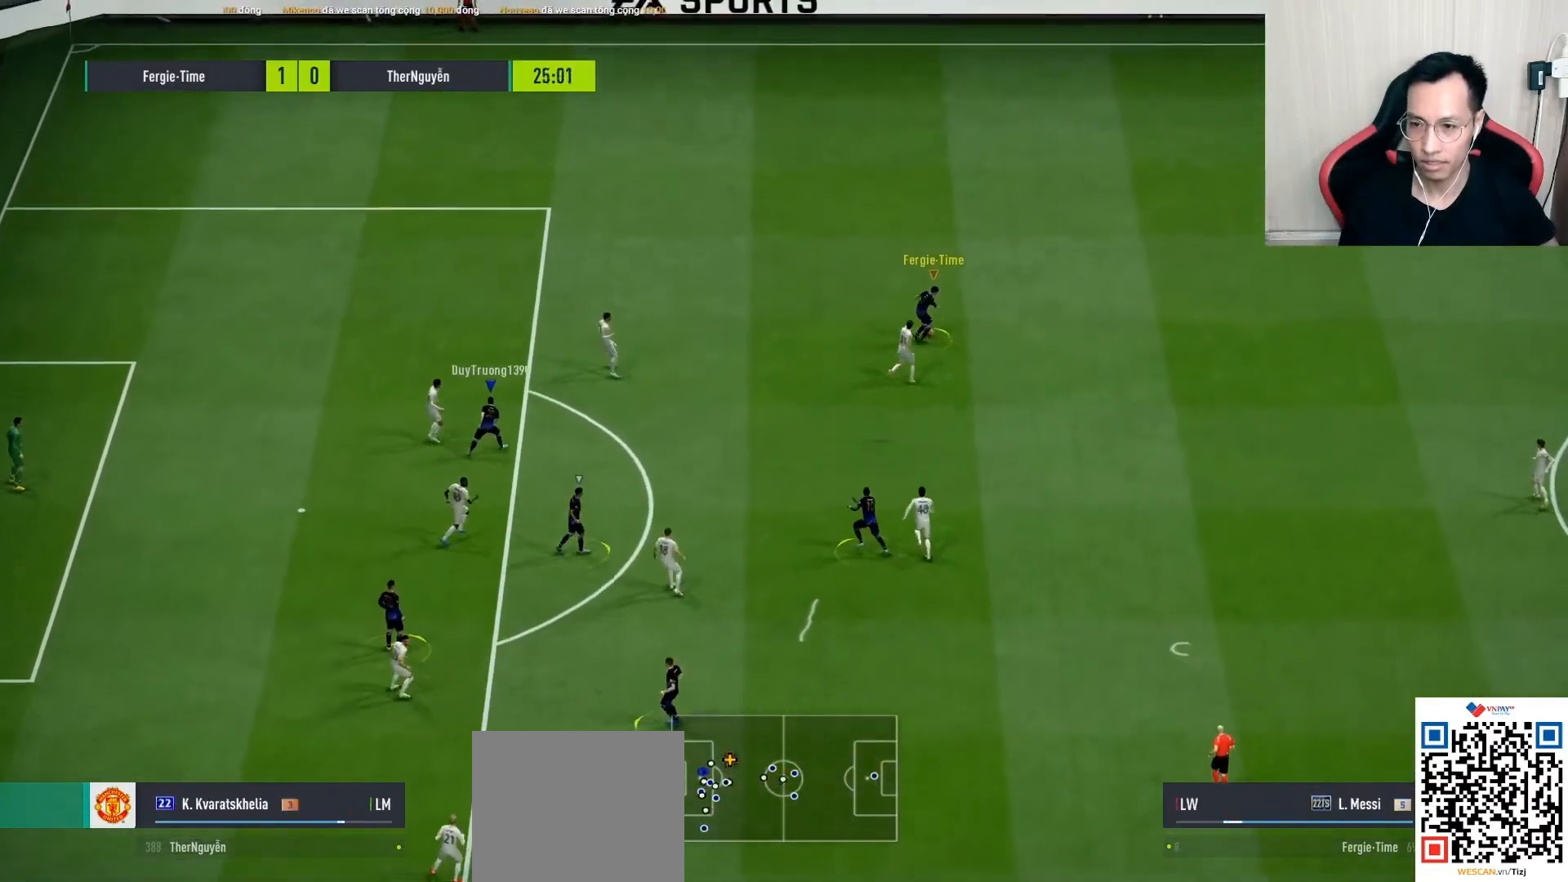
{"buttons": ["R1"], "left_stick": "up", "right_stick": "center", "events": [[167, "left_stick", "up"]]}
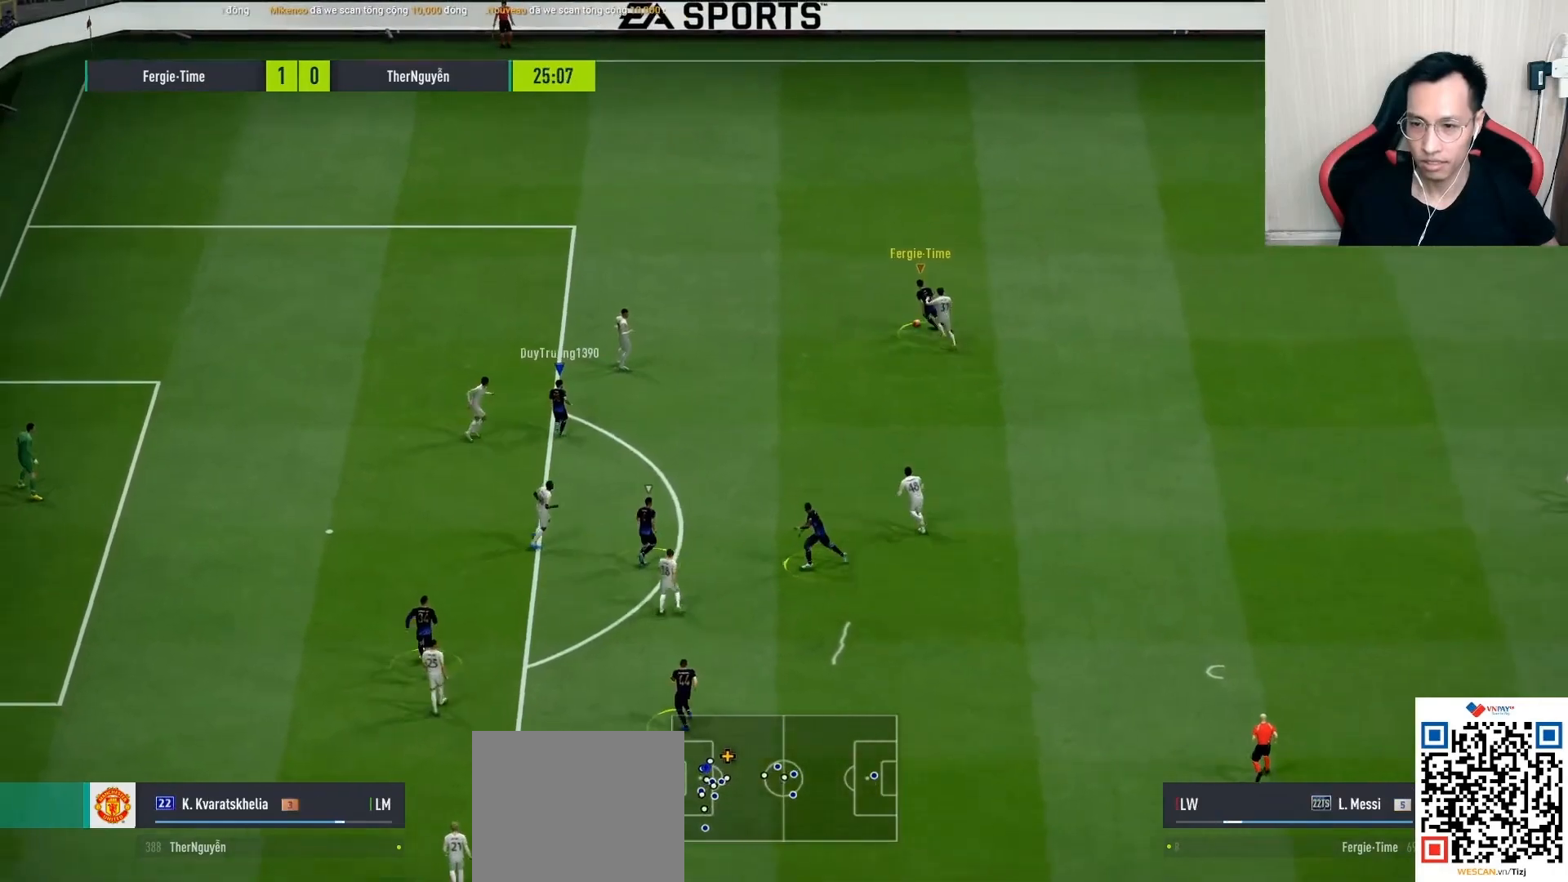
{"buttons": ["R1"], "left_stick": "up", "right_stick": "center", "events": []}
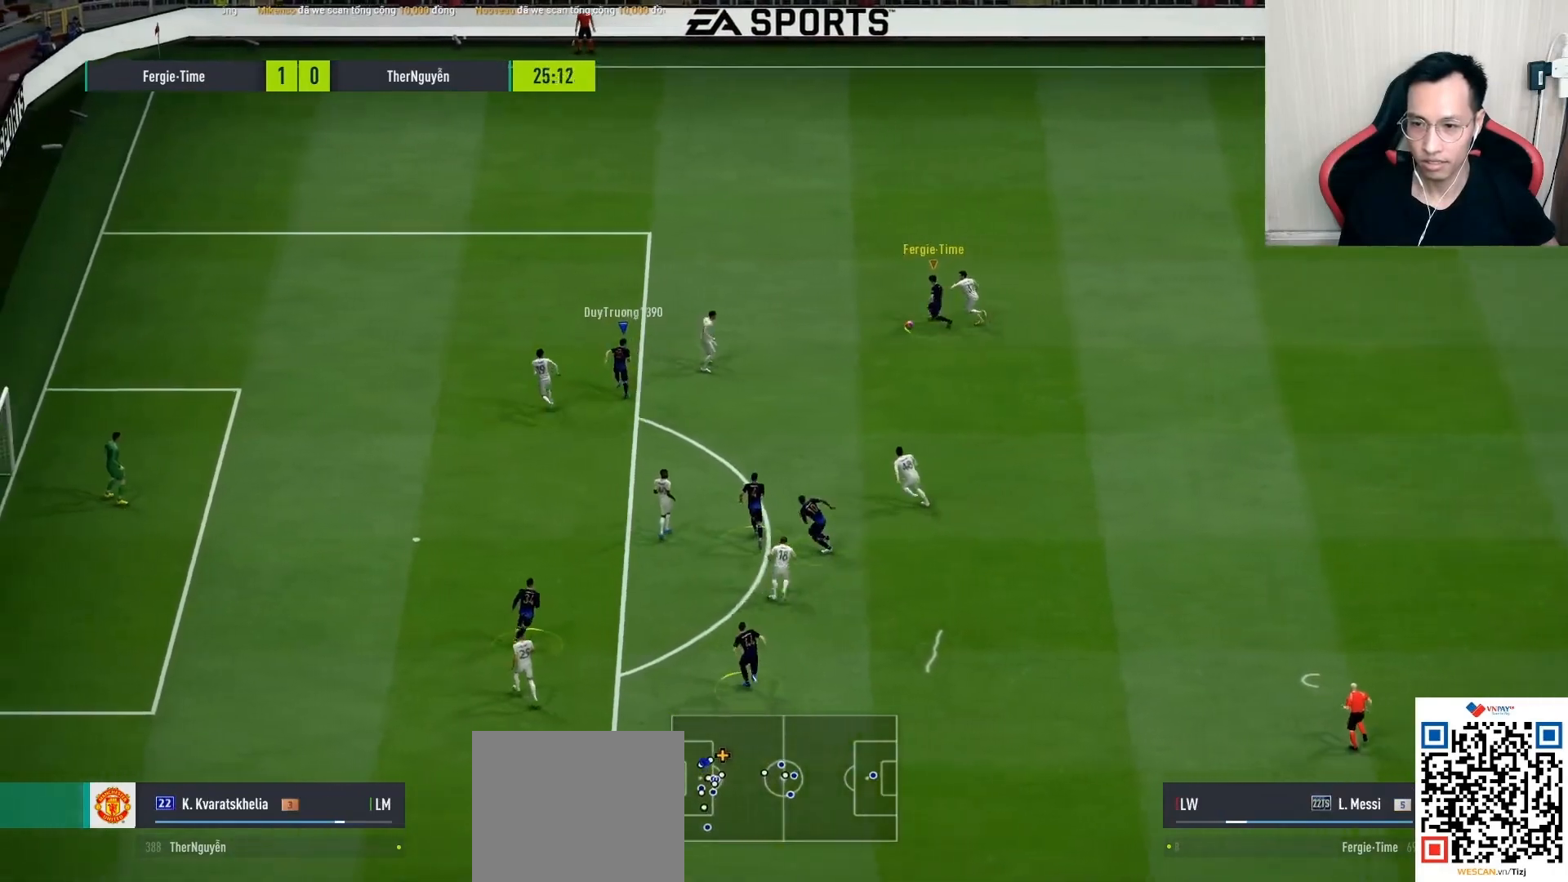
{"buttons": [], "left_stick": "down-right", "right_stick": "center", "events": [[50, "R1", "up"], [133, "L1", "down"], [250, "L1", "up"], [500, "left_stick", "down-right"]]}
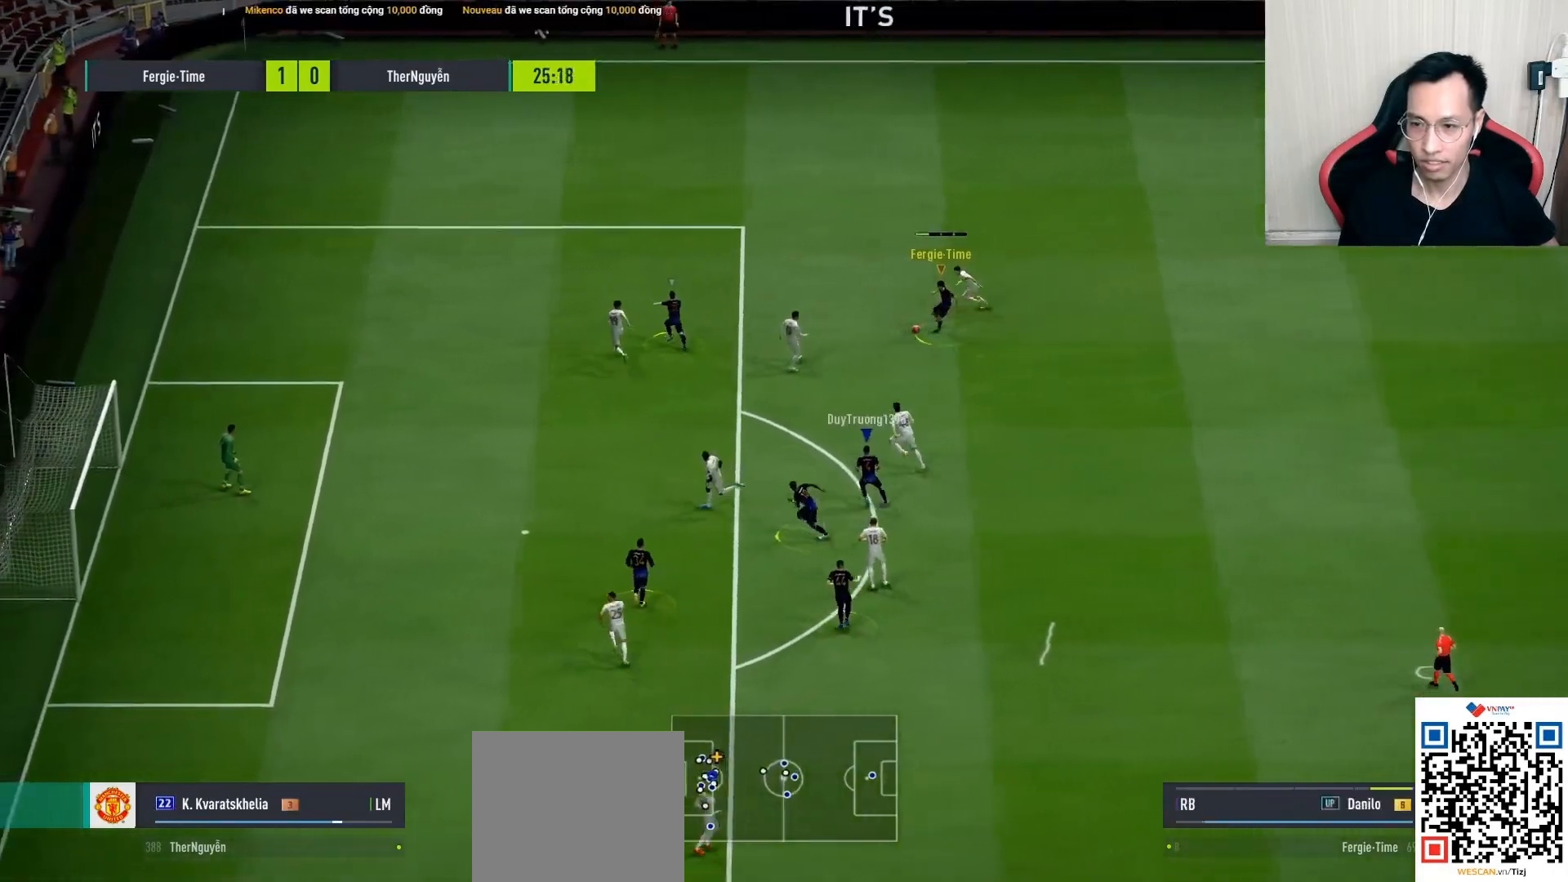
{"buttons": [], "left_stick": "down-right", "right_stick": "center", "events": []}
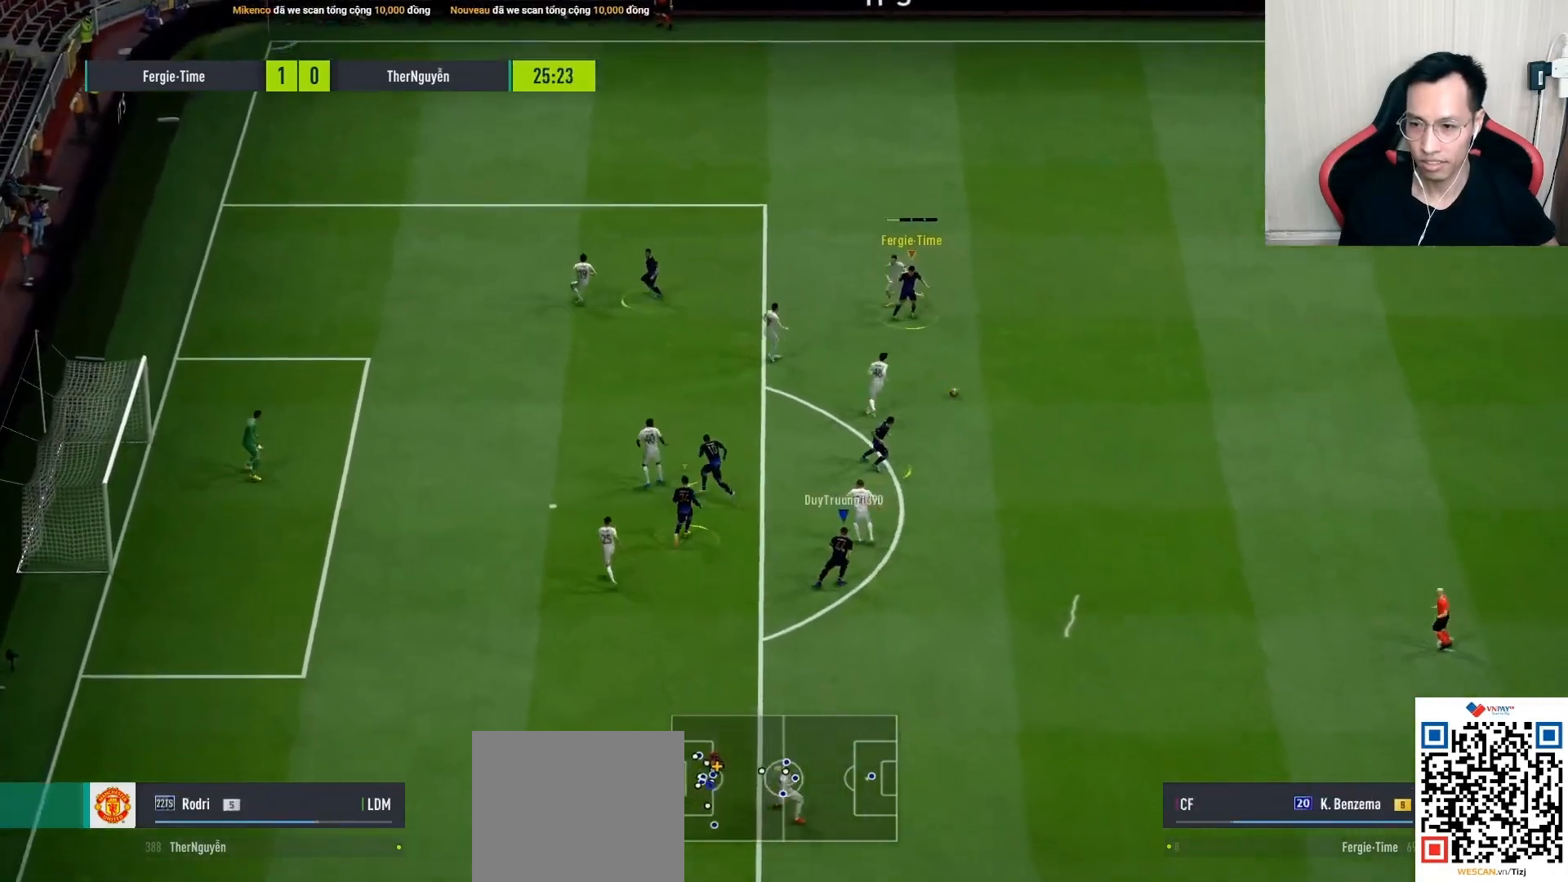
{"buttons": ["R1"], "left_stick": "right", "right_stick": "center", "events": [[167, "R1", "down"], [250, "left_stick", "right"]]}
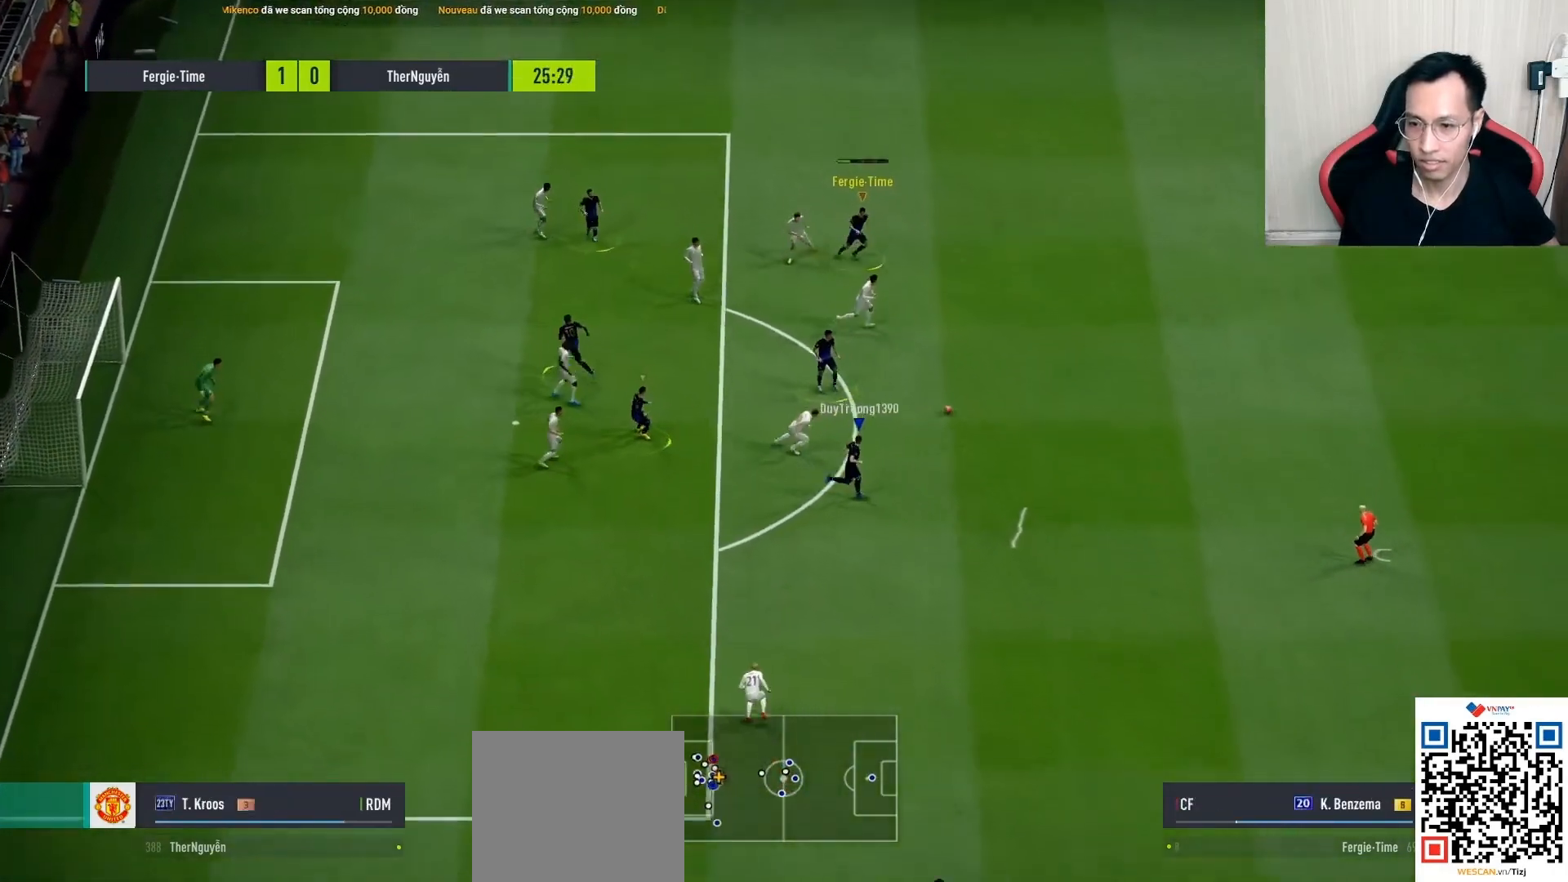
{"buttons": ["L2"], "left_stick": "right", "right_stick": "down-left", "events": [[50, "R1", "up"], [300, "L2", "down"], [300, "right_stick", "left"], [383, "right_stick", "center"], [500, "right_stick", "down-left"]]}
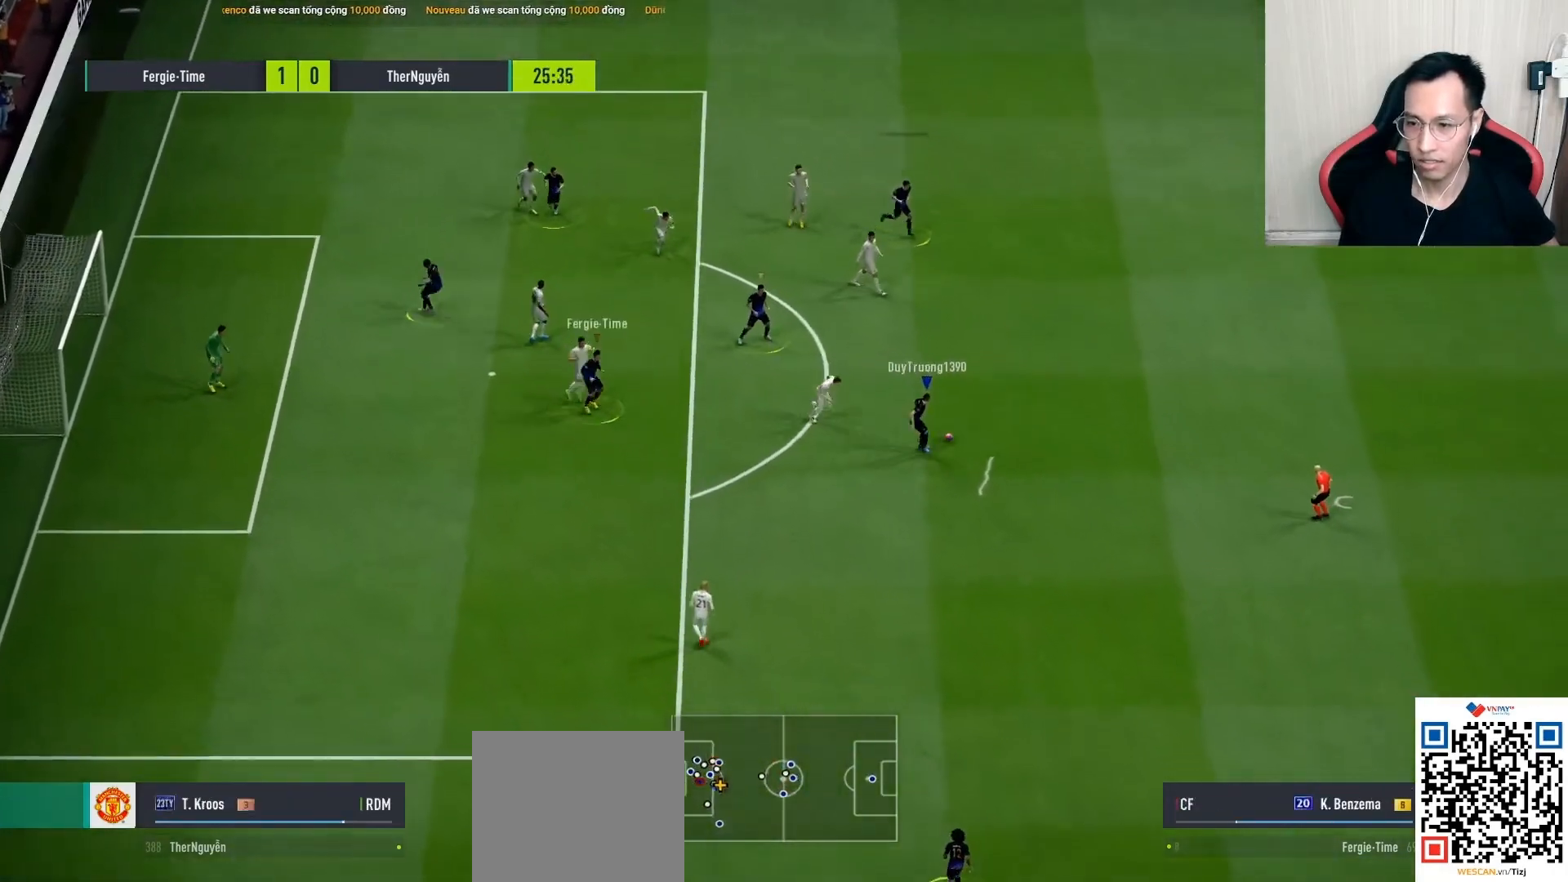
{"buttons": [], "left_stick": "center", "right_stick": "center", "events": [[67, "right_stick", "center"], [217, "L2", "up"], [233, "left_stick", "center"]]}
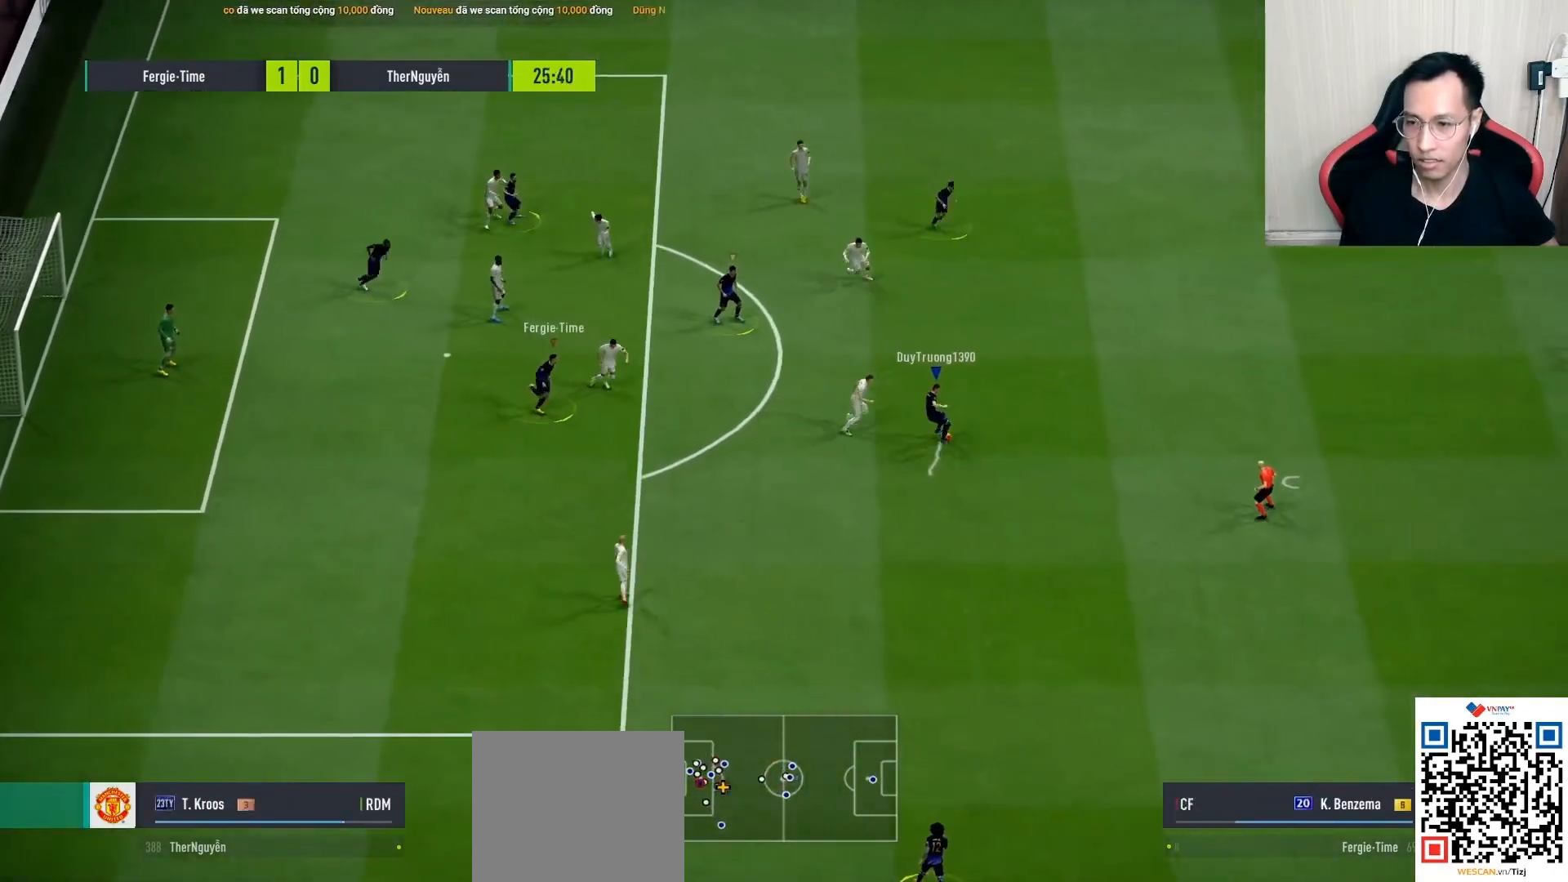
{"buttons": ["SQUARE"], "left_stick": "up", "right_stick": "center", "events": [[350, "SQUARE", "down"], [367, "left_stick", "up-left"], [433, "left_stick", "up"]]}
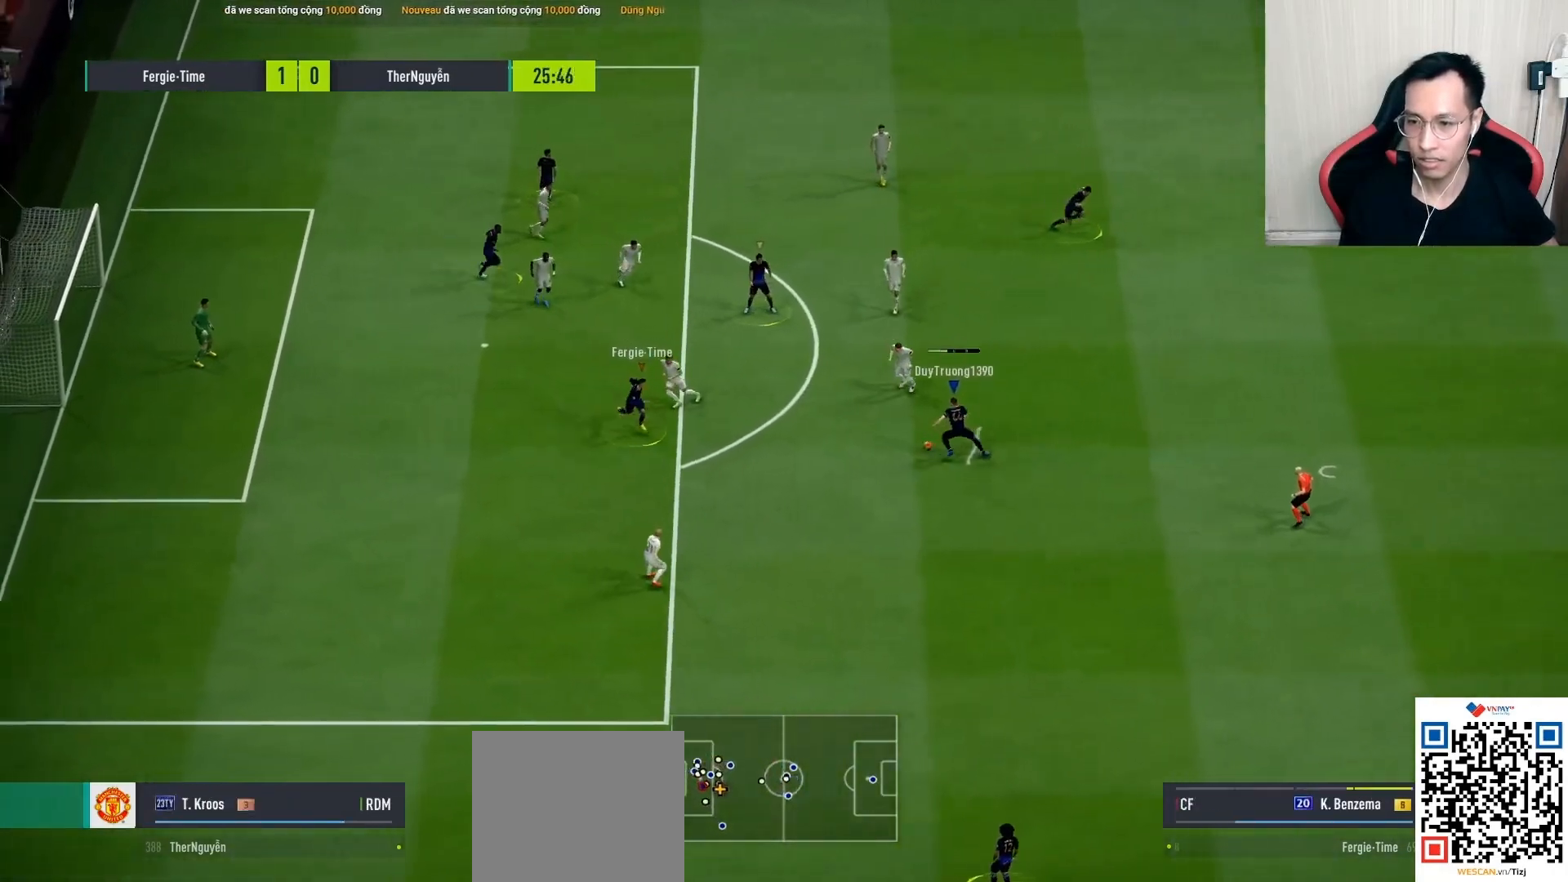
{"buttons": [], "left_stick": "up", "right_stick": "center", "events": [[67, "SQUARE", "up"]]}
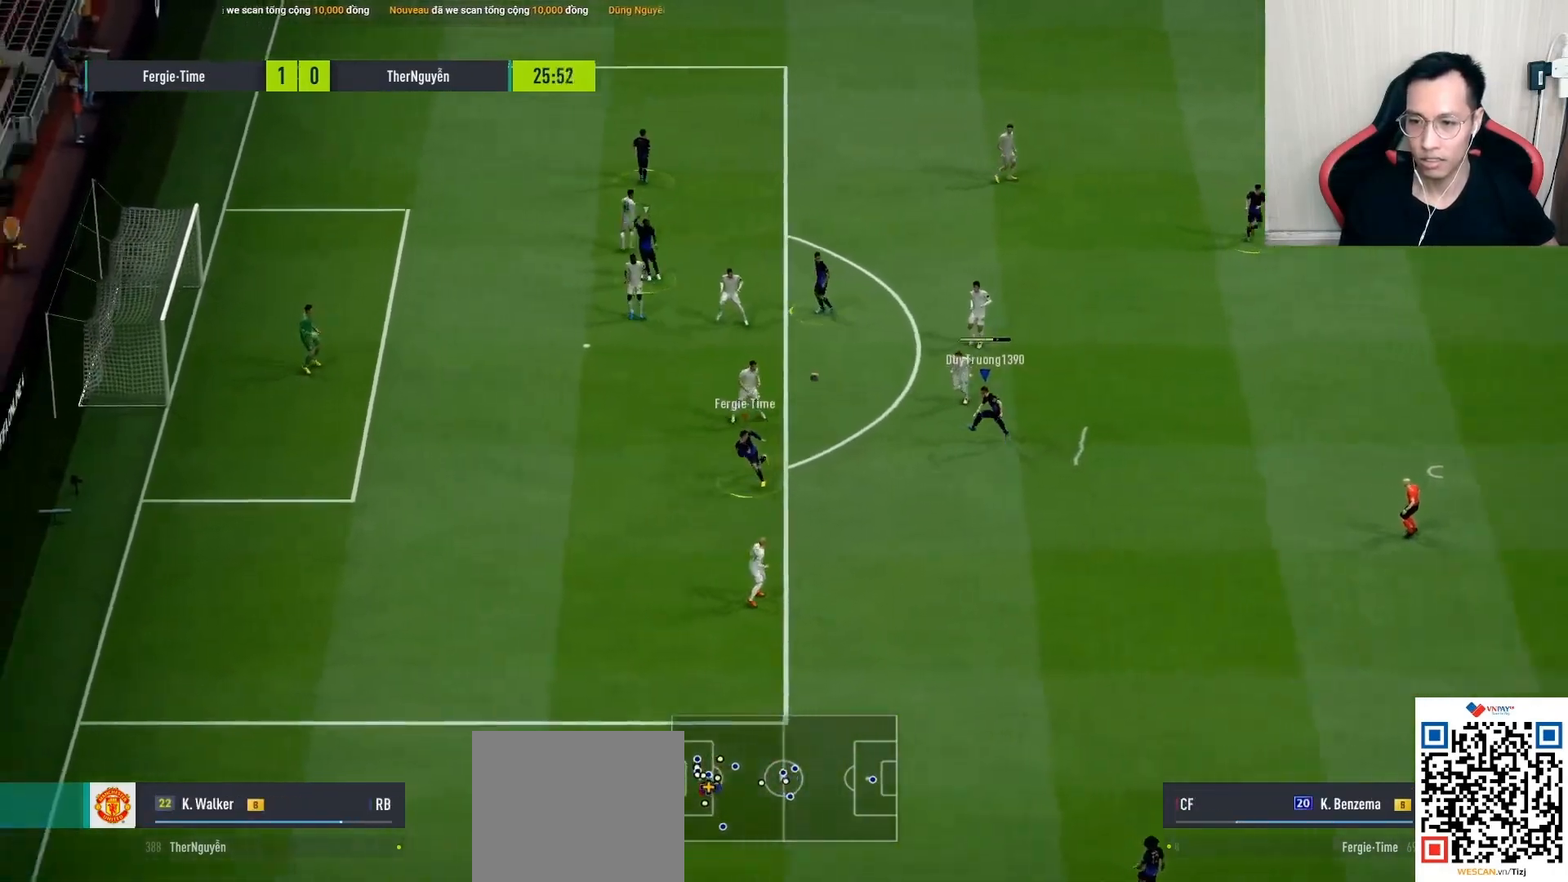
{"buttons": [], "left_stick": "center", "right_stick": "center", "events": [[233, "left_stick", "center"]]}